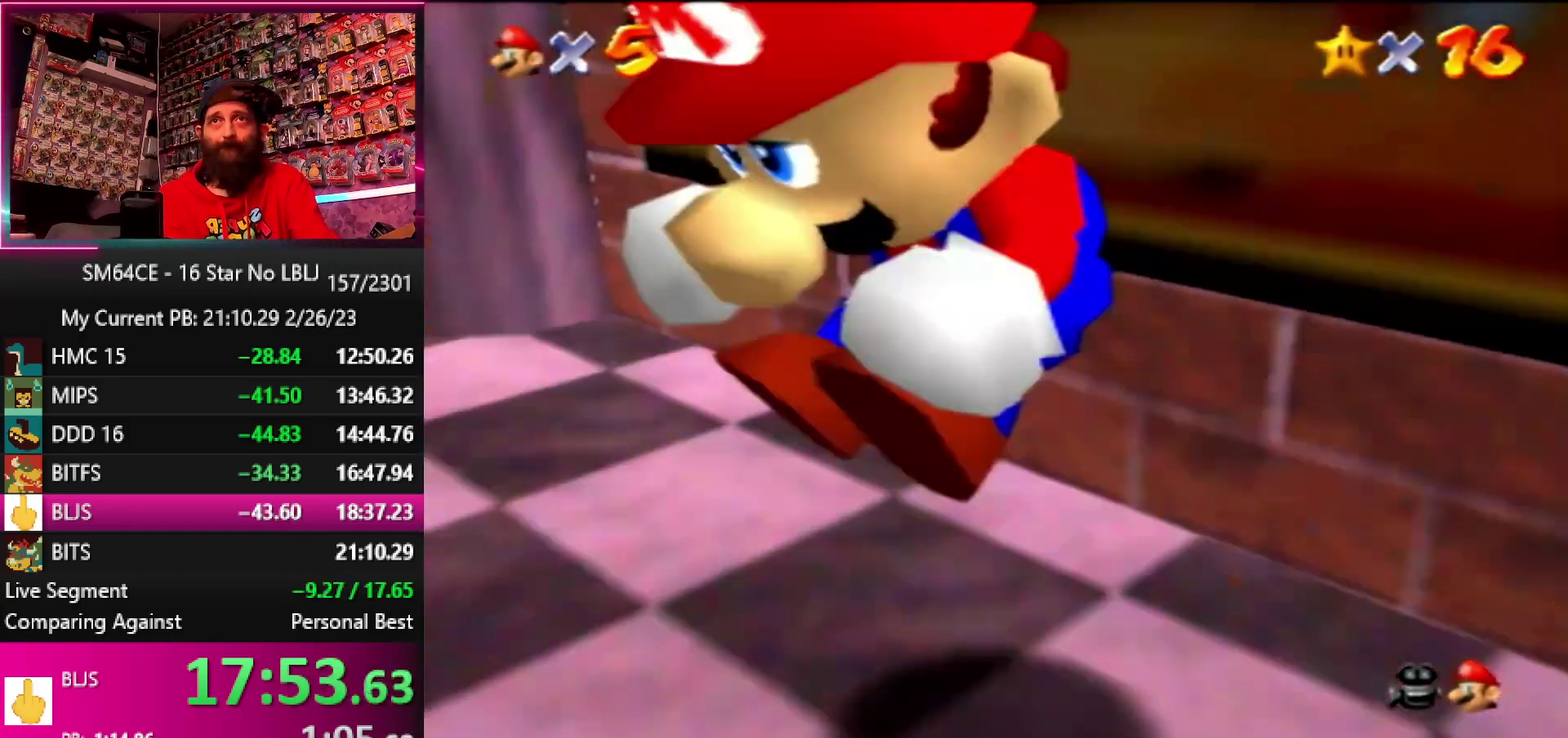
Gameplay with a controller (Nintendo layout); each line is a JSON object with the inputs held at the frame after it. "events" lists button and stick changes between this image and that frame as [ms after this image, input, new state], when the widget could be followed in between. Not read: DPAD_DOWN DPAD_LEFT DPAD_RIGHT DPAD_UP L1 L3 R1 R3.
{"buttons": [], "left_stick": "up-left", "events": [[350, "left_stick", "down-left"], [417, "left_stick", "left"], [467, "left_stick", "up-left"]]}
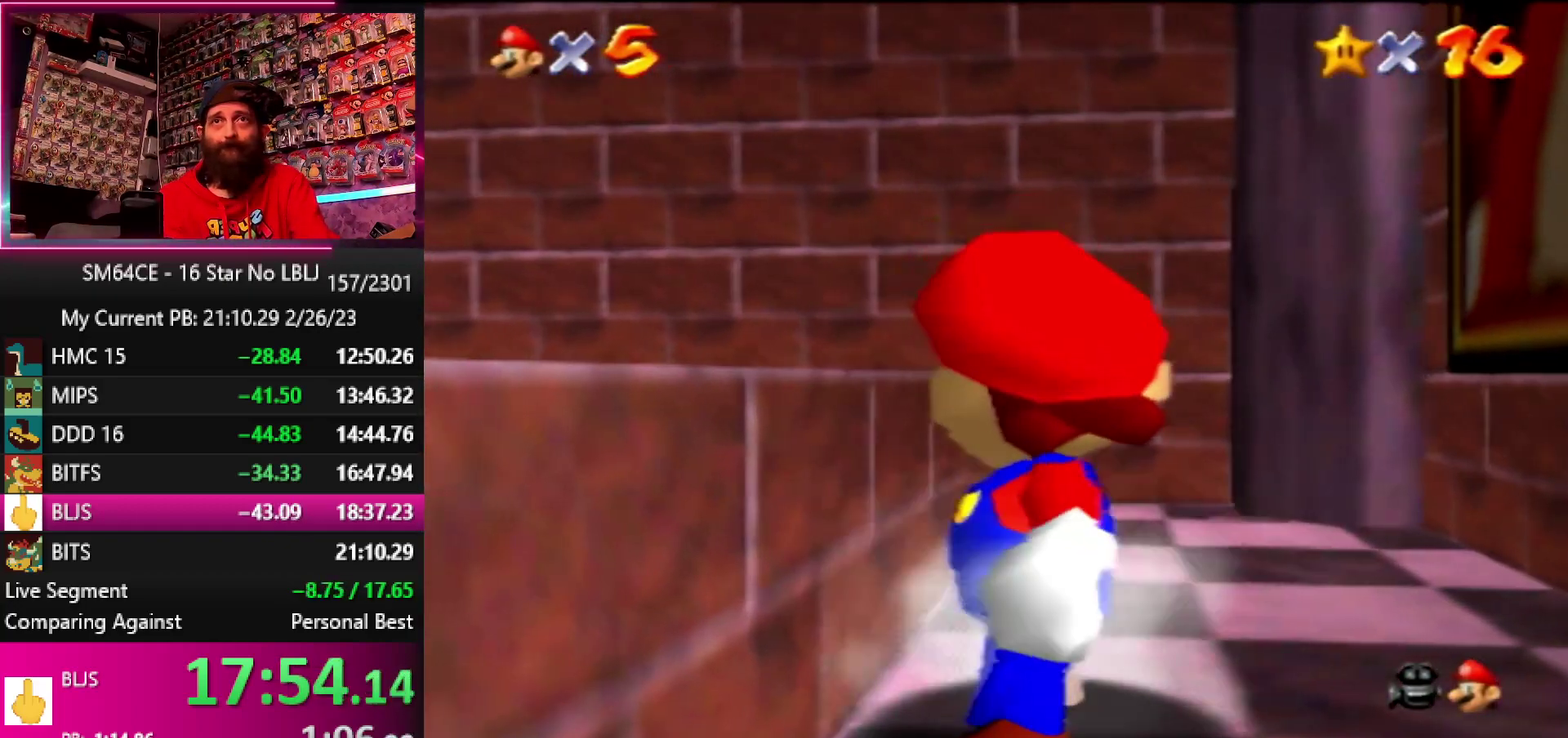
{"buttons": [], "left_stick": "left", "events": [[17, "left_stick", "up"], [83, "left_stick", "up-left"], [200, "left_stick", "left"], [400, "left_stick", "down-left"], [483, "left_stick", "left"]]}
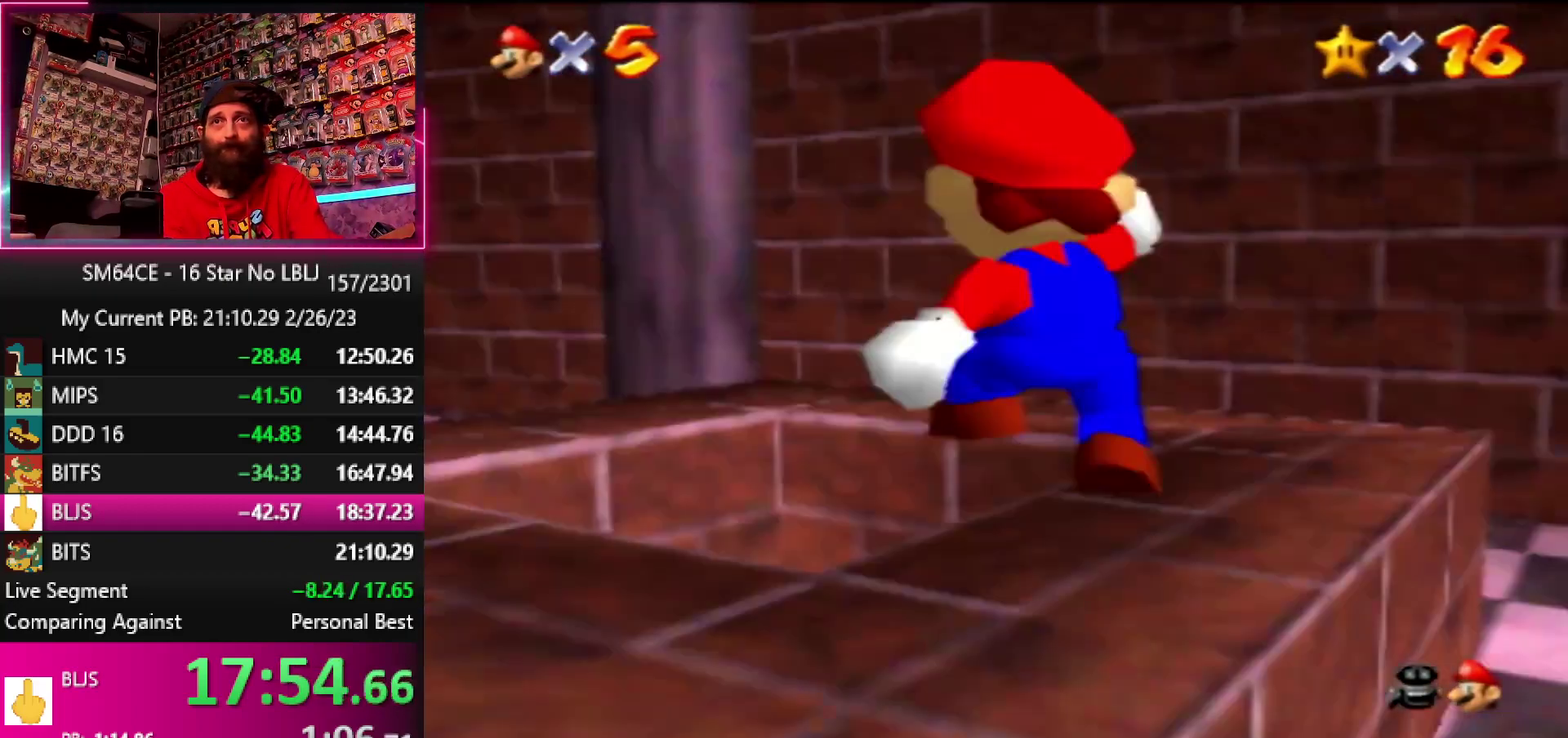
{"buttons": [], "left_stick": "center", "events": [[33, "left_stick", "center"], [283, "left_stick", "down"], [317, "Z", "down"], [417, "left_stick", "center"], [483, "Z", "up"]]}
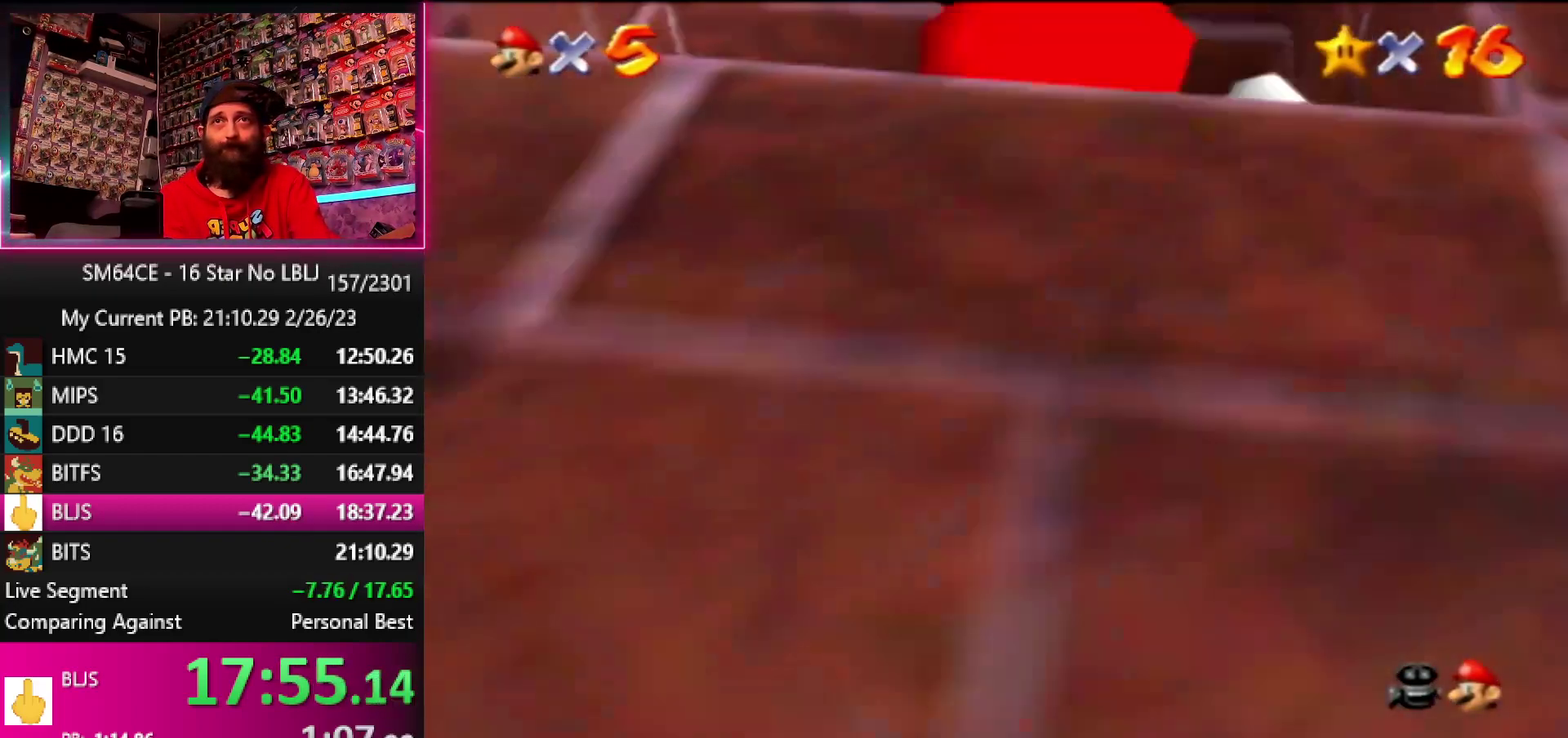
{"buttons": [], "left_stick": "center", "events": []}
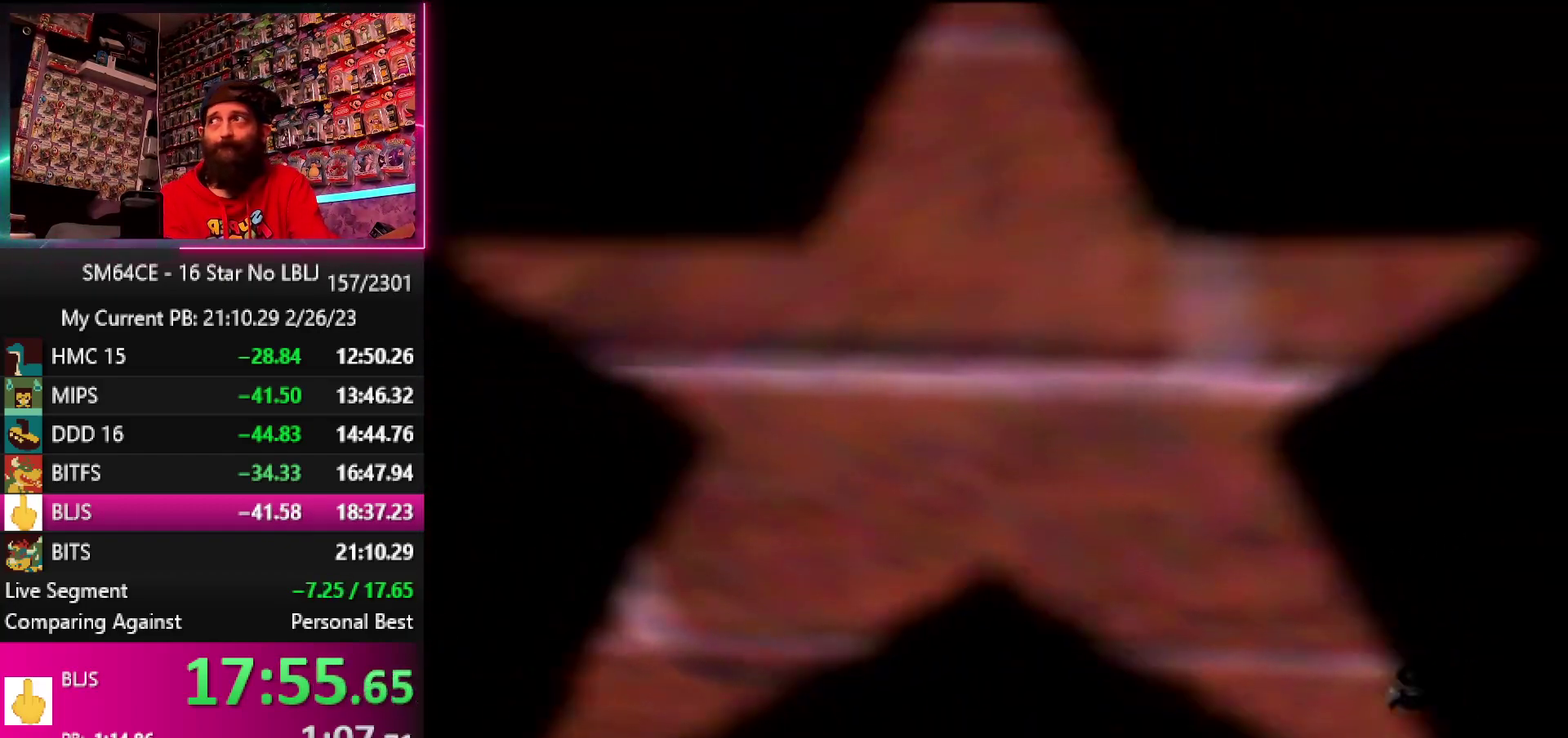
{"buttons": [], "left_stick": "center", "events": []}
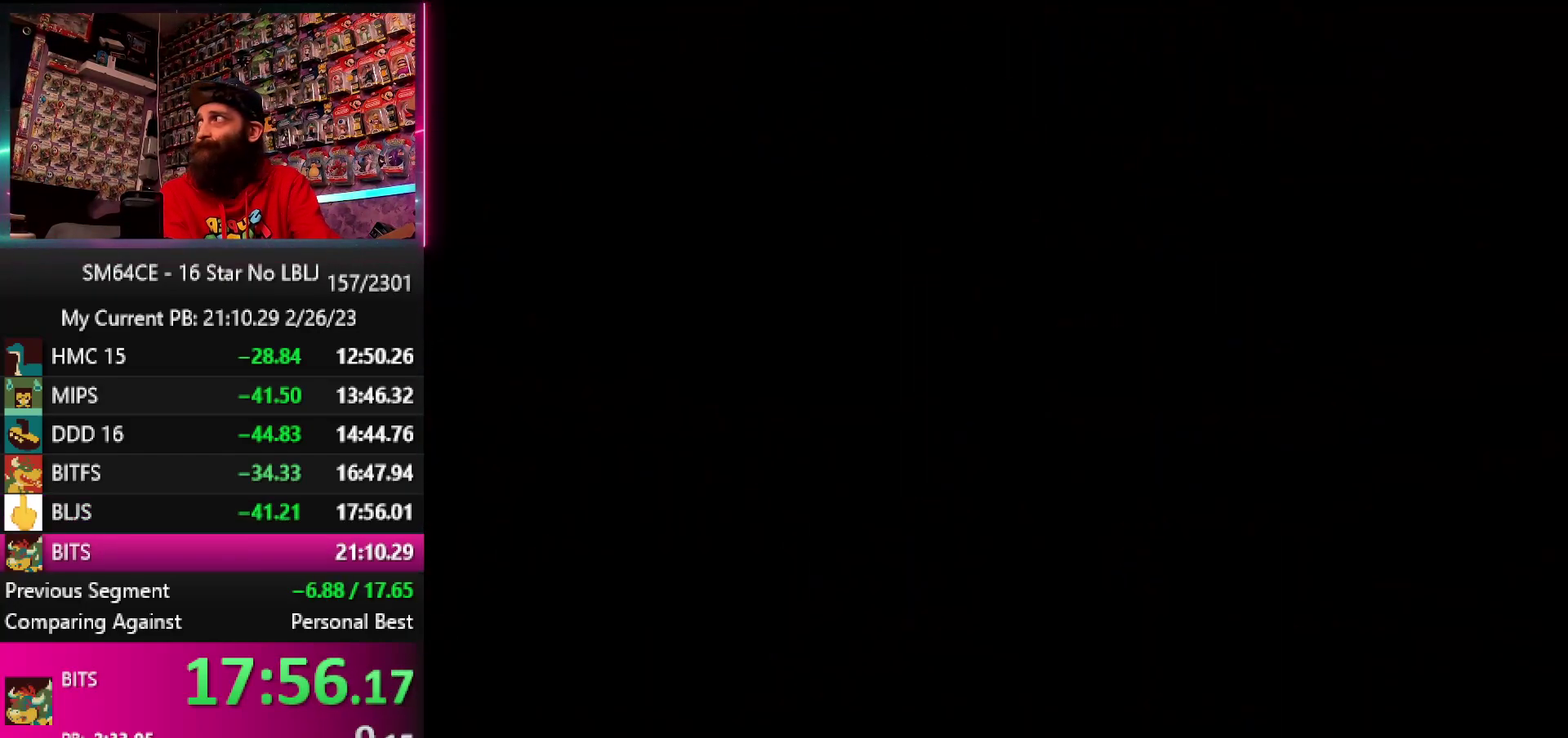
{"buttons": [], "left_stick": "center", "events": []}
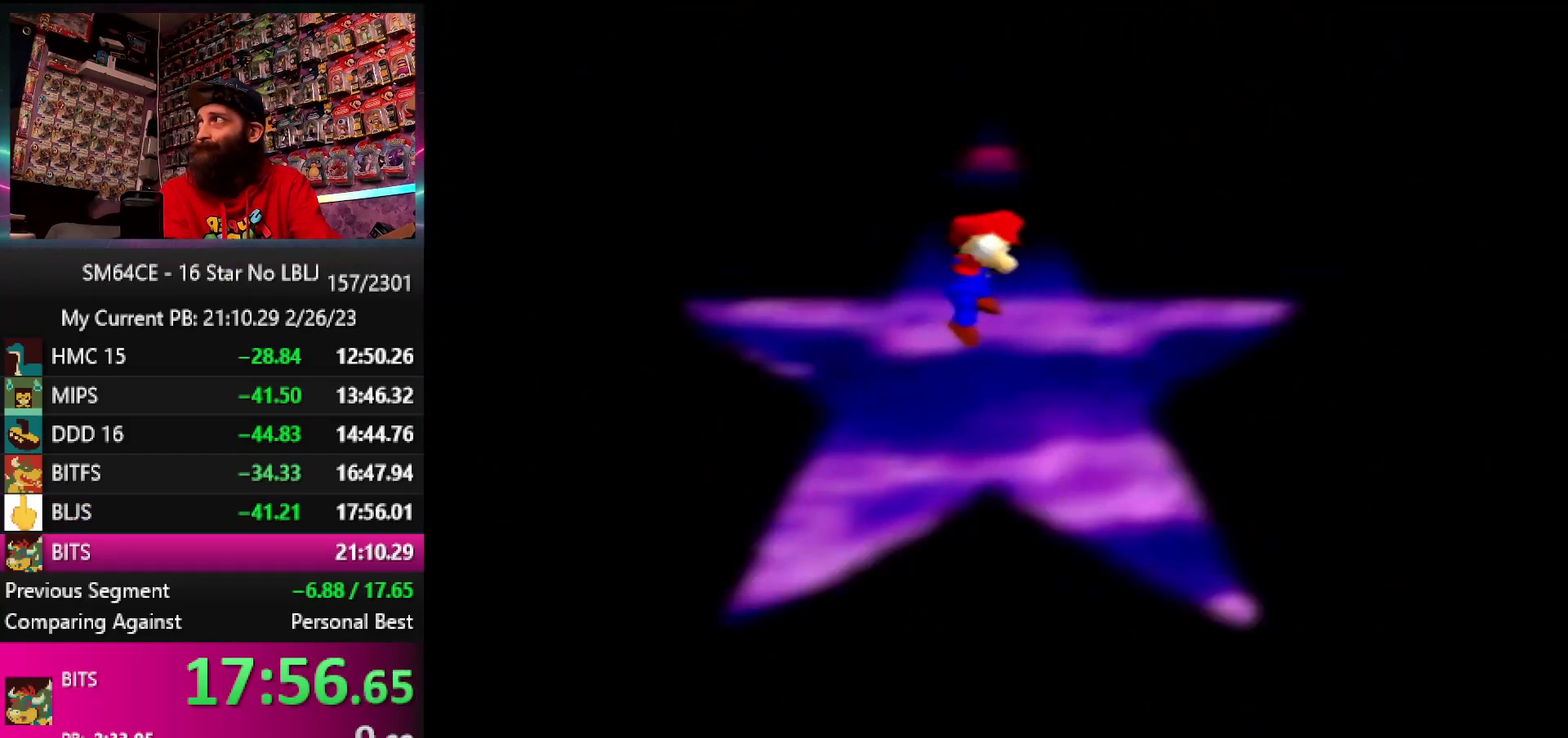
{"buttons": [], "left_stick": "center", "events": [[117, "C_LEFT", "down"], [200, "C_LEFT", "up"], [283, "C_LEFT", "down"], [383, "C_LEFT", "up"]]}
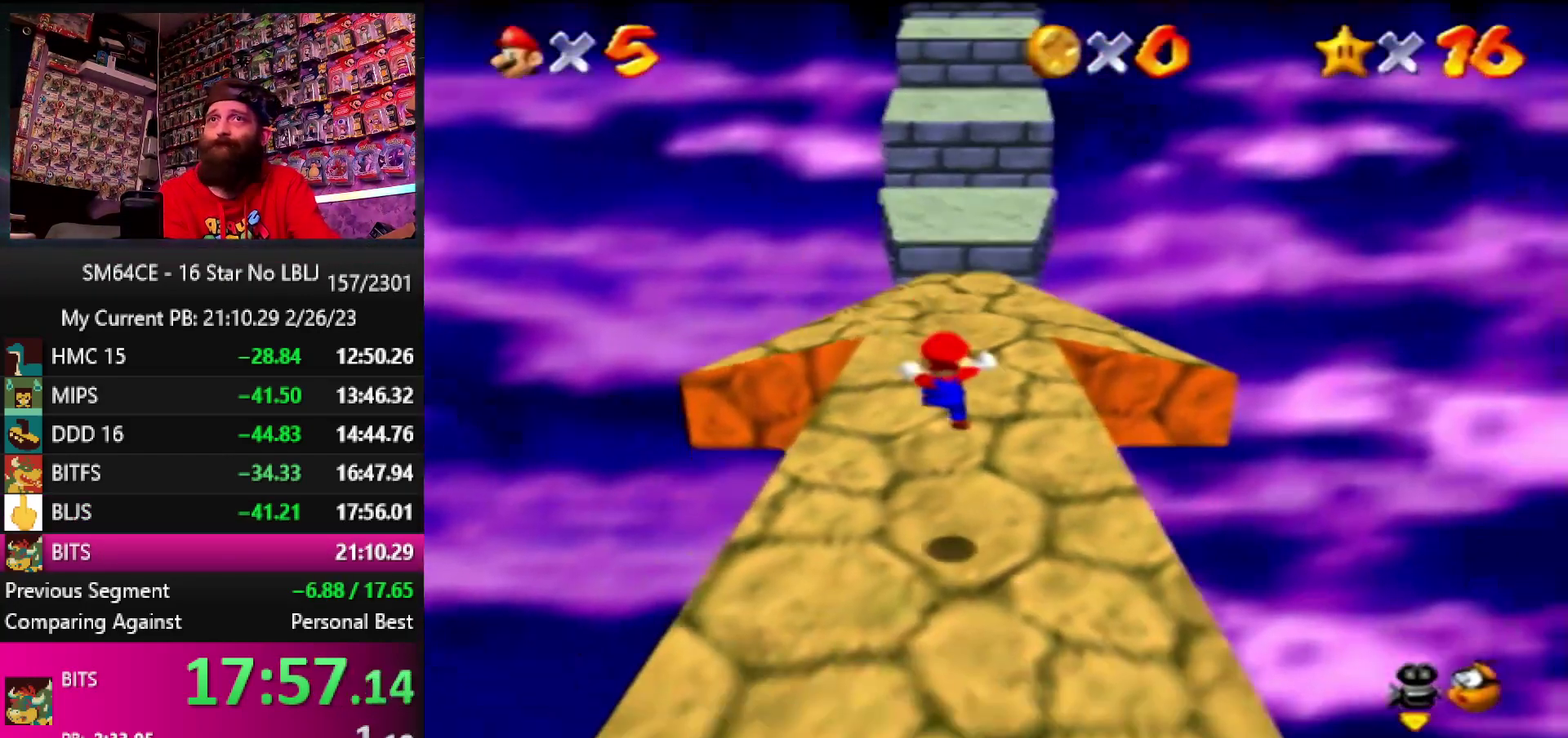
{"buttons": [], "left_stick": "up", "events": [[233, "left_stick", "up"]]}
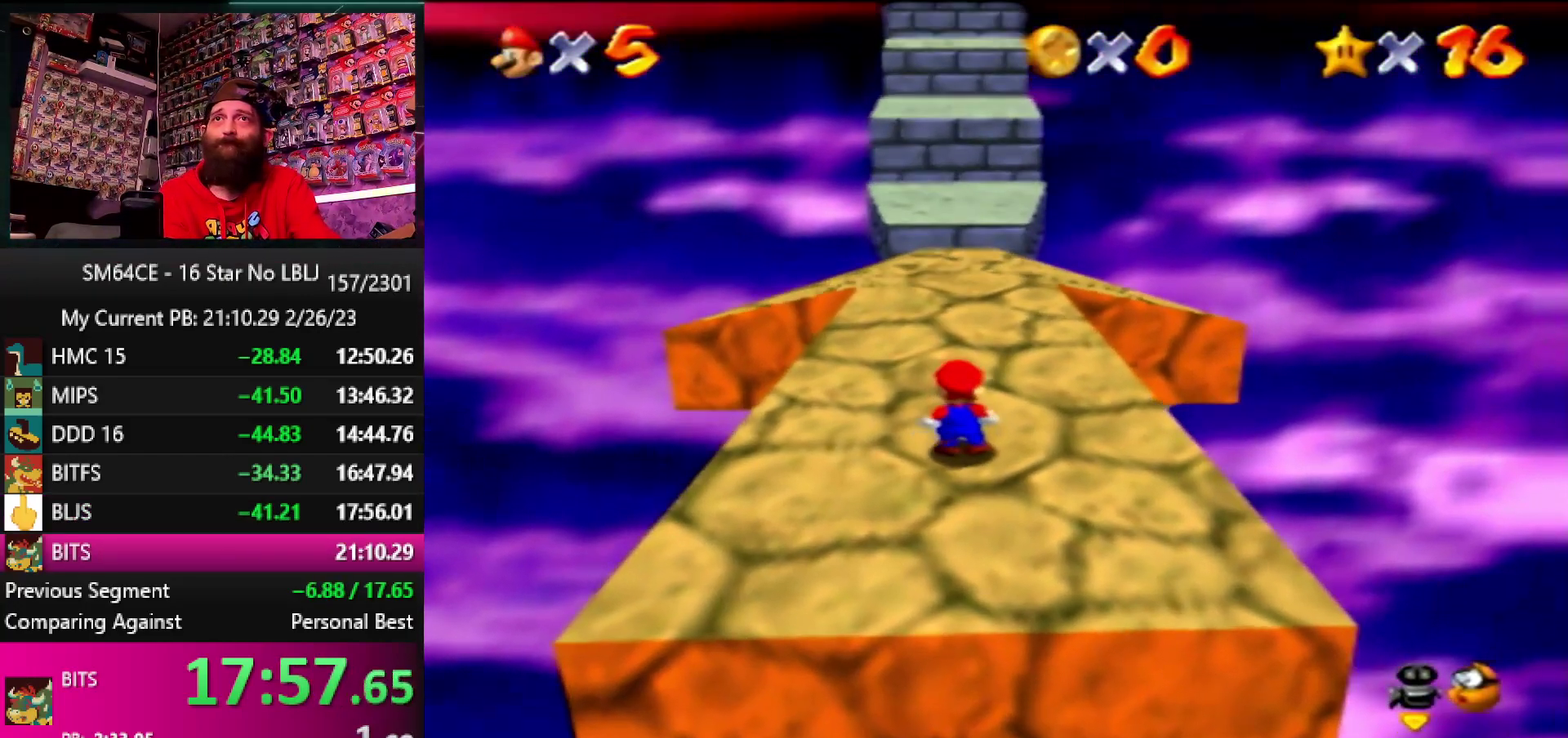
{"buttons": [], "left_stick": "up", "events": []}
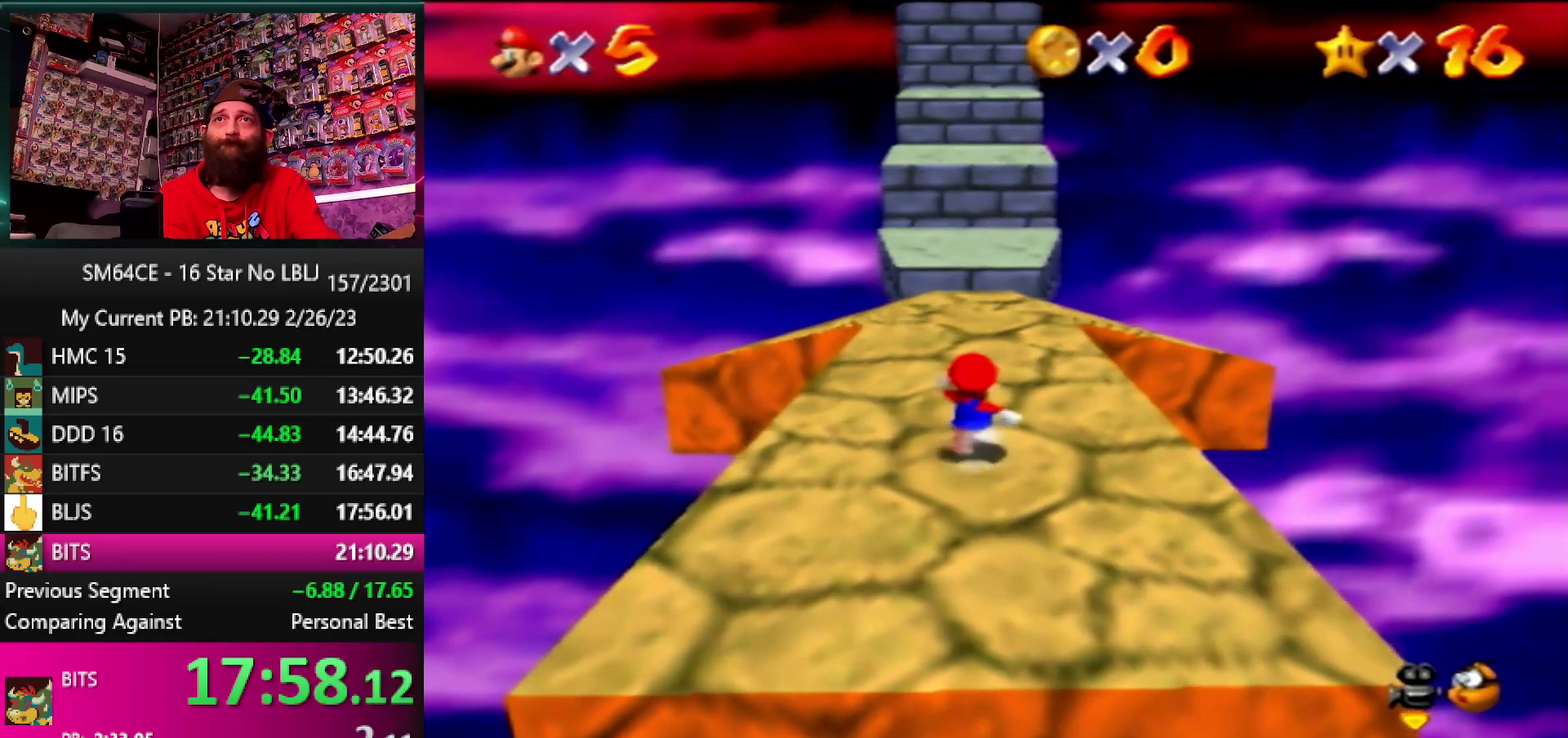
{"buttons": ["Z"], "left_stick": "up-right", "events": [[317, "Z", "down"], [433, "left_stick", "up-right"]]}
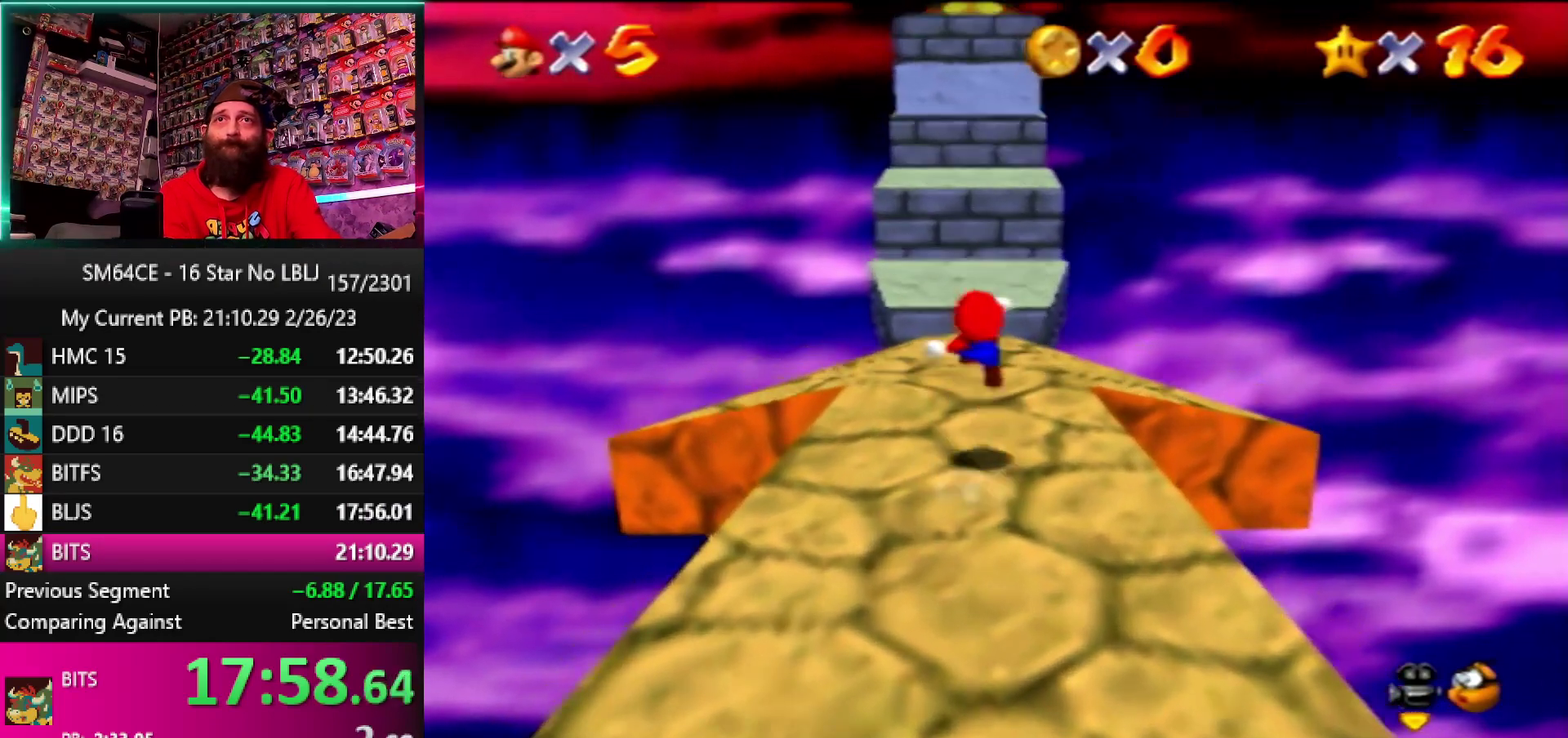
{"buttons": ["Z"], "left_stick": "up-right", "events": []}
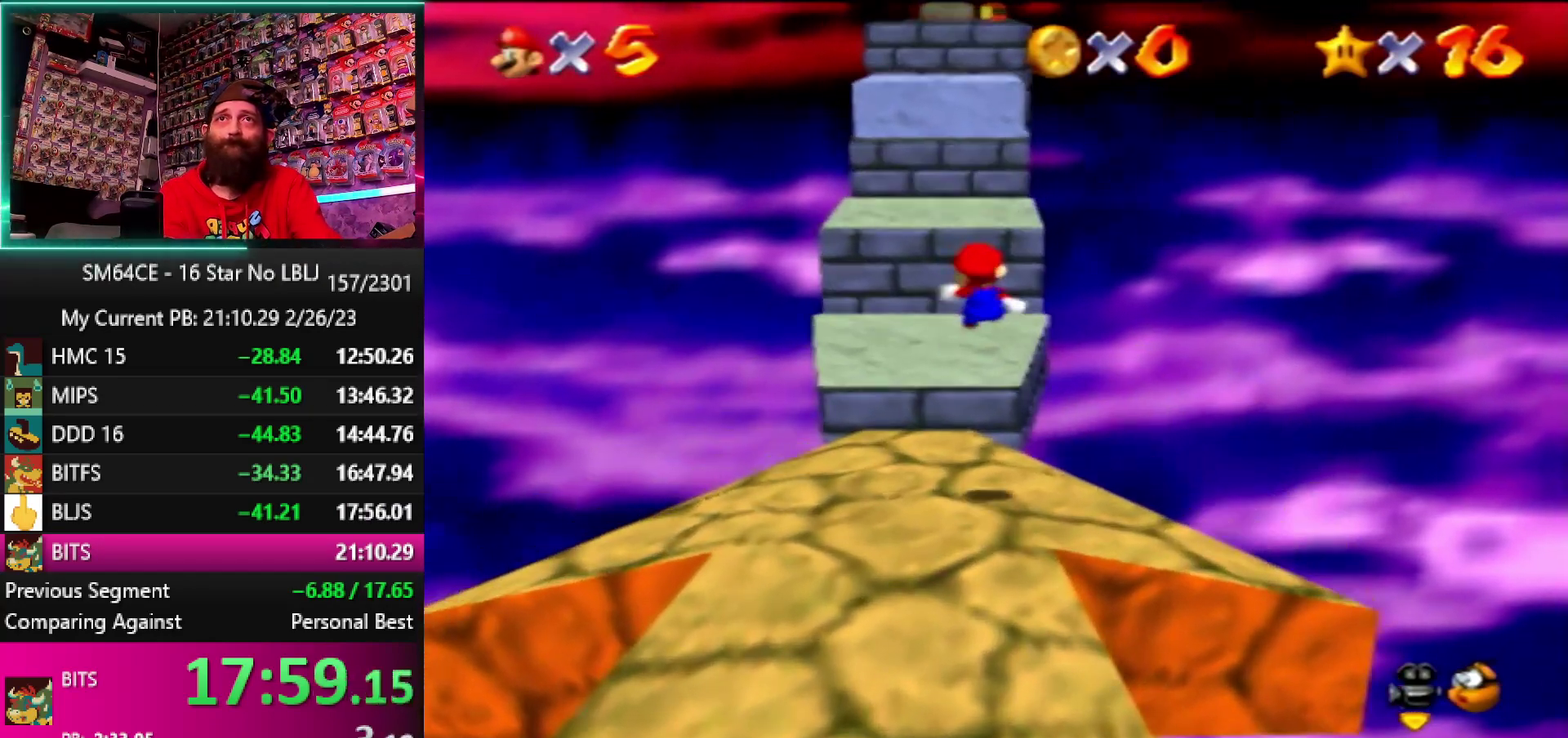
{"buttons": [], "left_stick": "up", "events": [[117, "left_stick", "up"], [133, "Z", "up"]]}
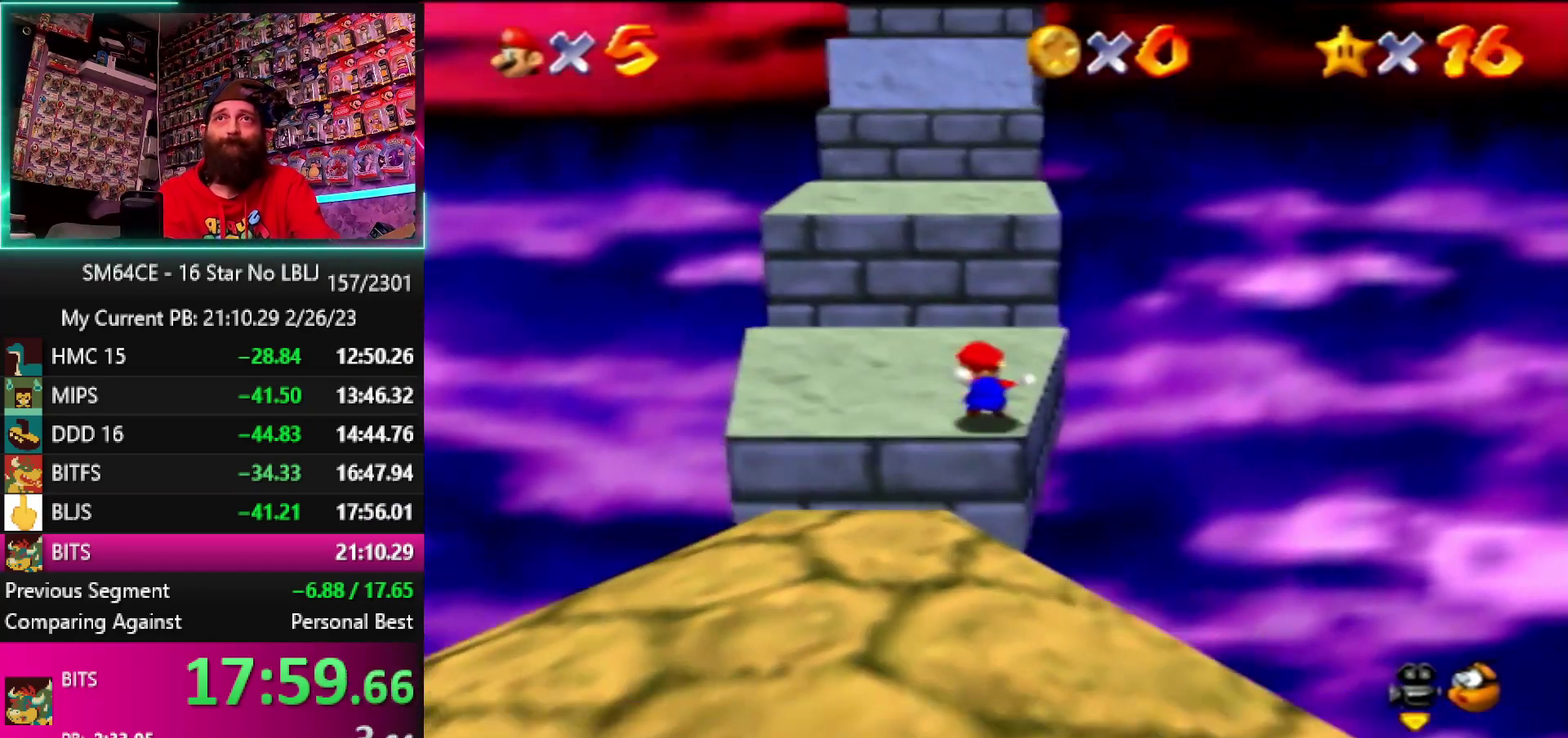
{"buttons": [], "left_stick": "up", "events": []}
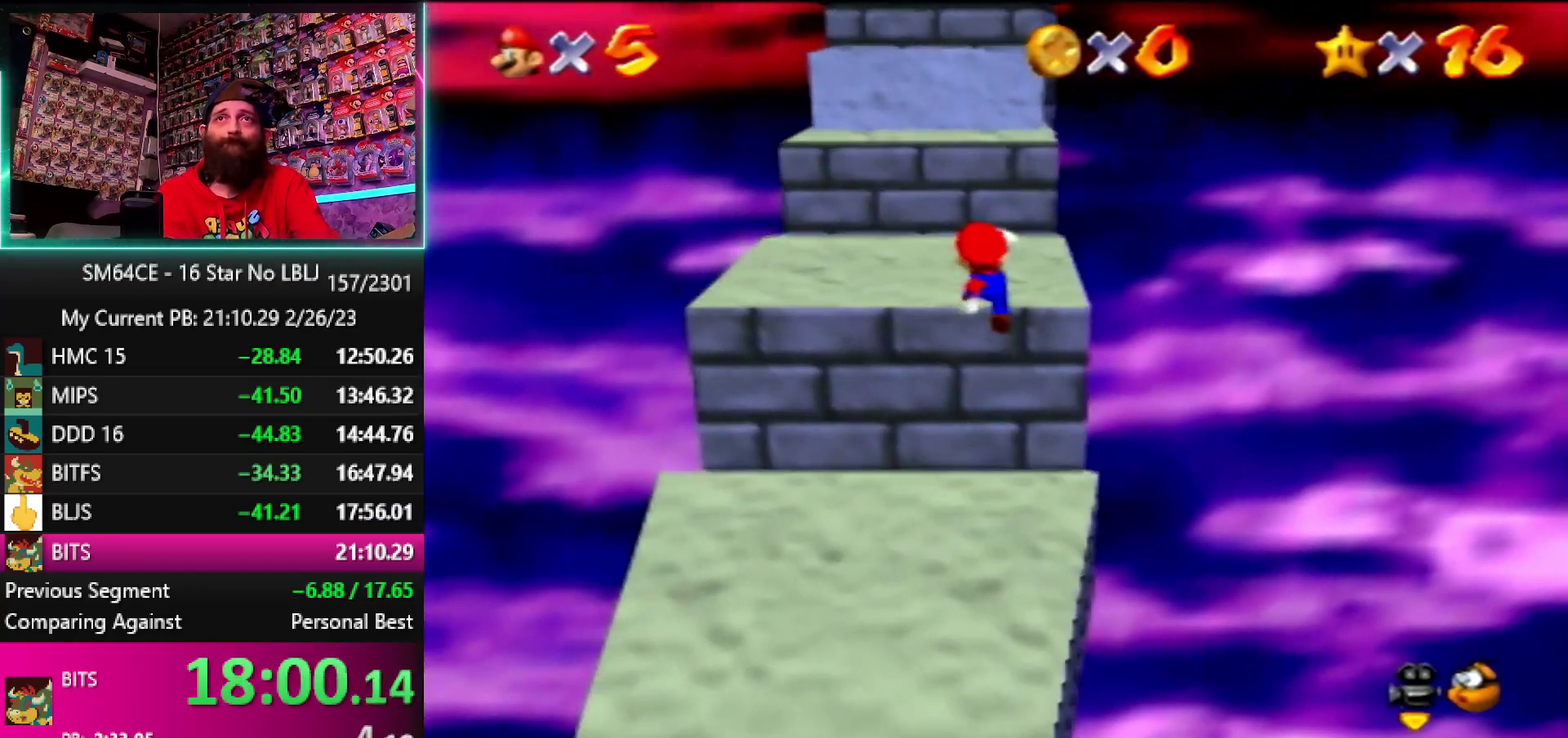
{"buttons": [], "left_stick": "up", "events": []}
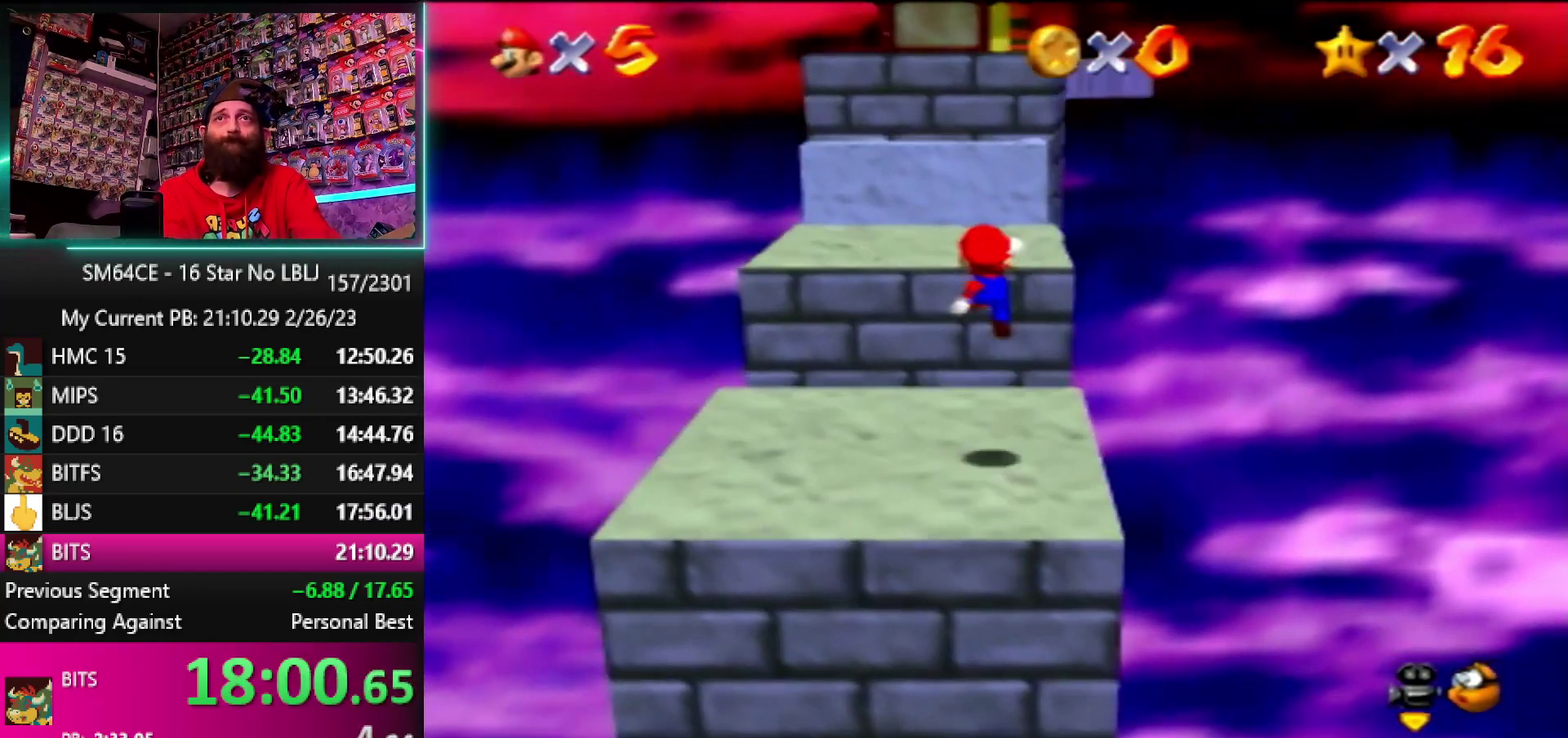
{"buttons": [], "left_stick": "up", "events": []}
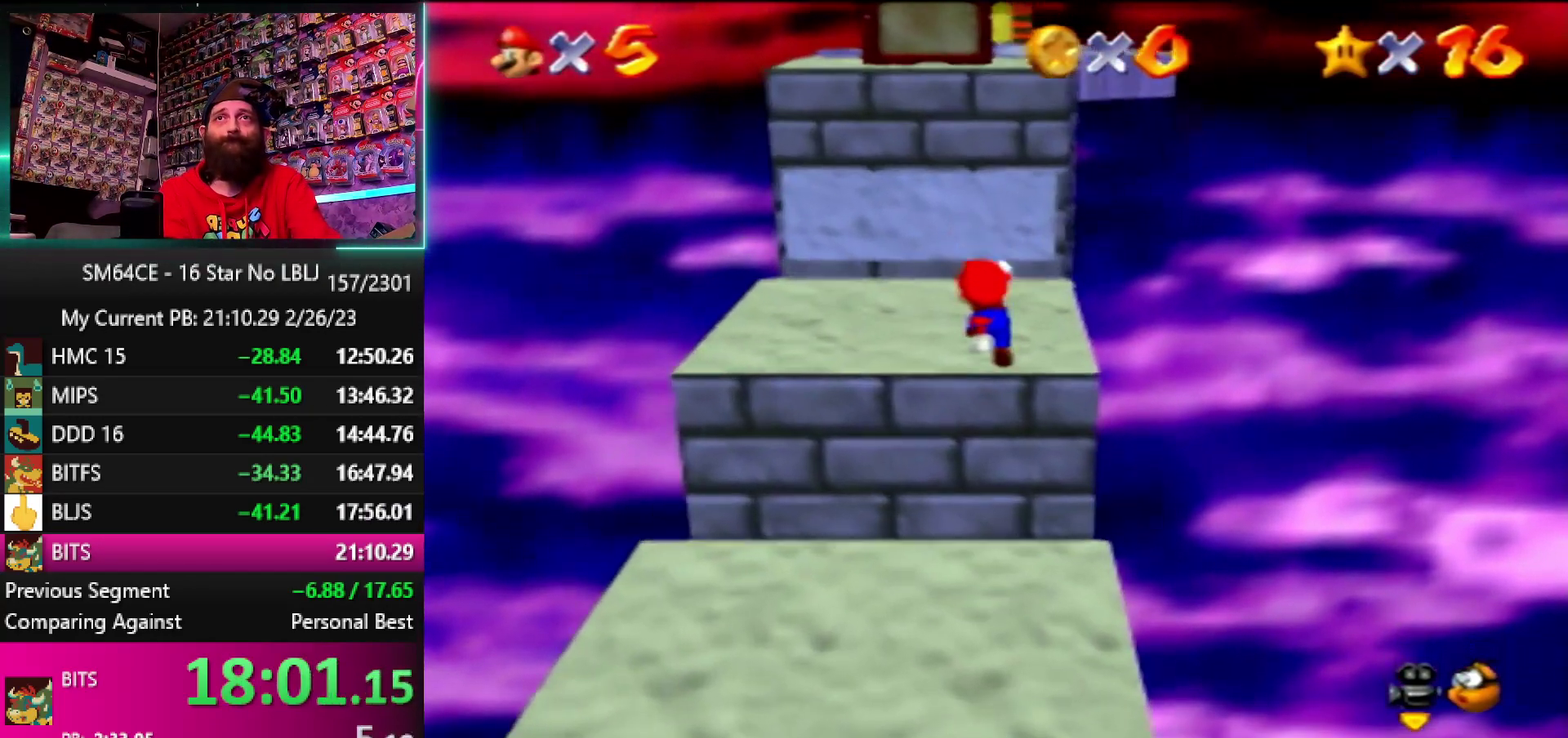
{"buttons": [], "left_stick": "up", "events": []}
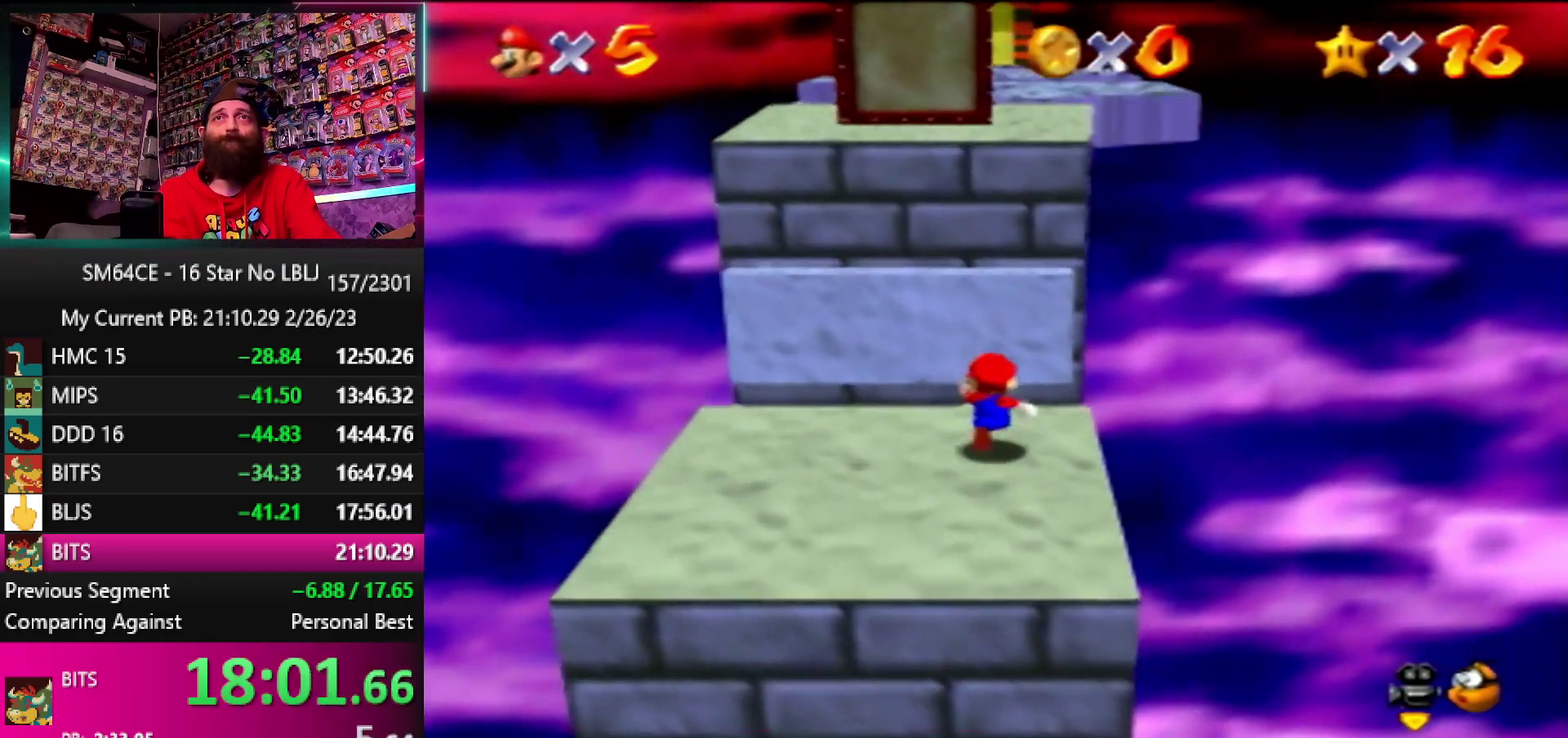
{"buttons": [], "left_stick": "up", "events": [[233, "left_stick", "up-right"], [483, "left_stick", "up"]]}
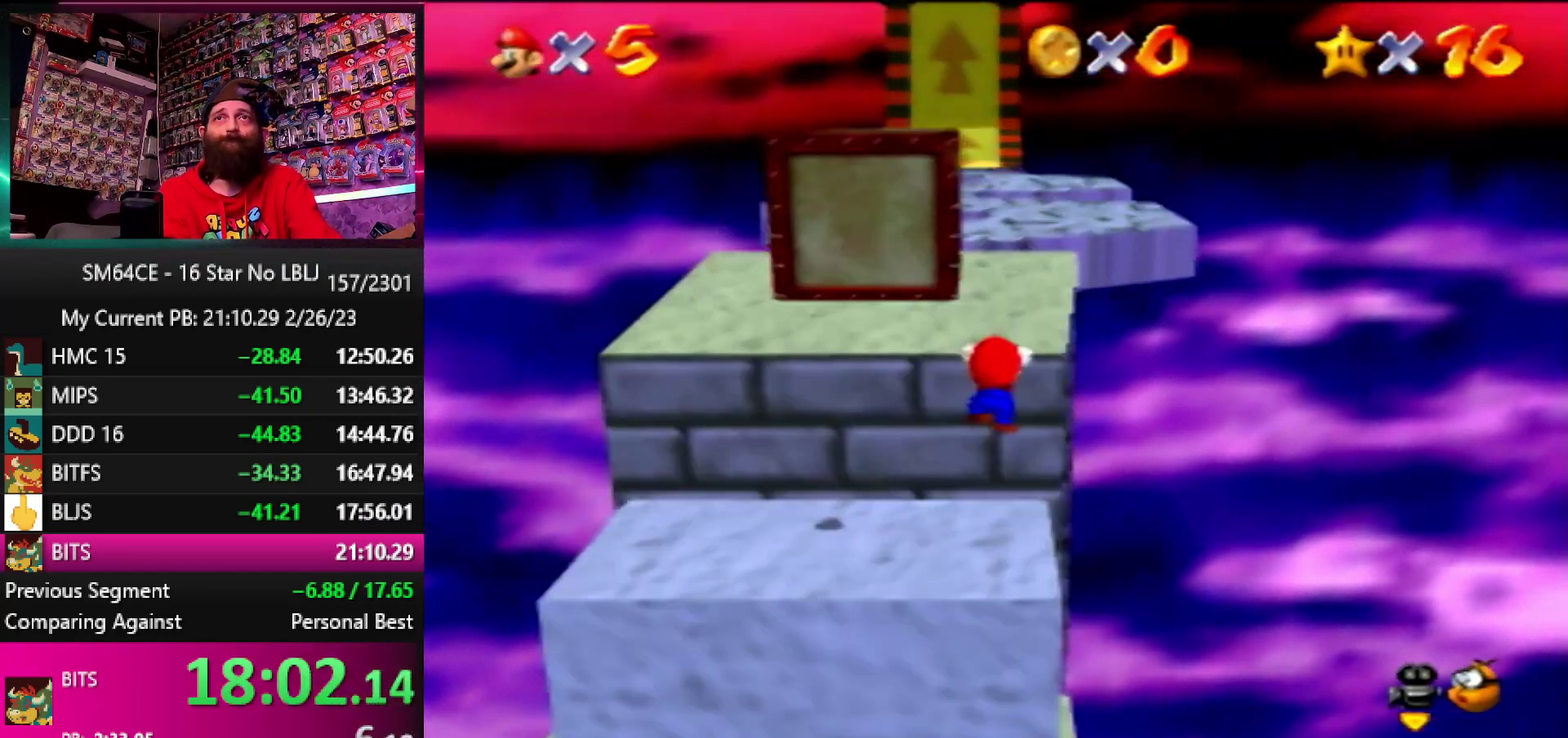
{"buttons": [], "left_stick": "center", "events": [[483, "left_stick", "center"]]}
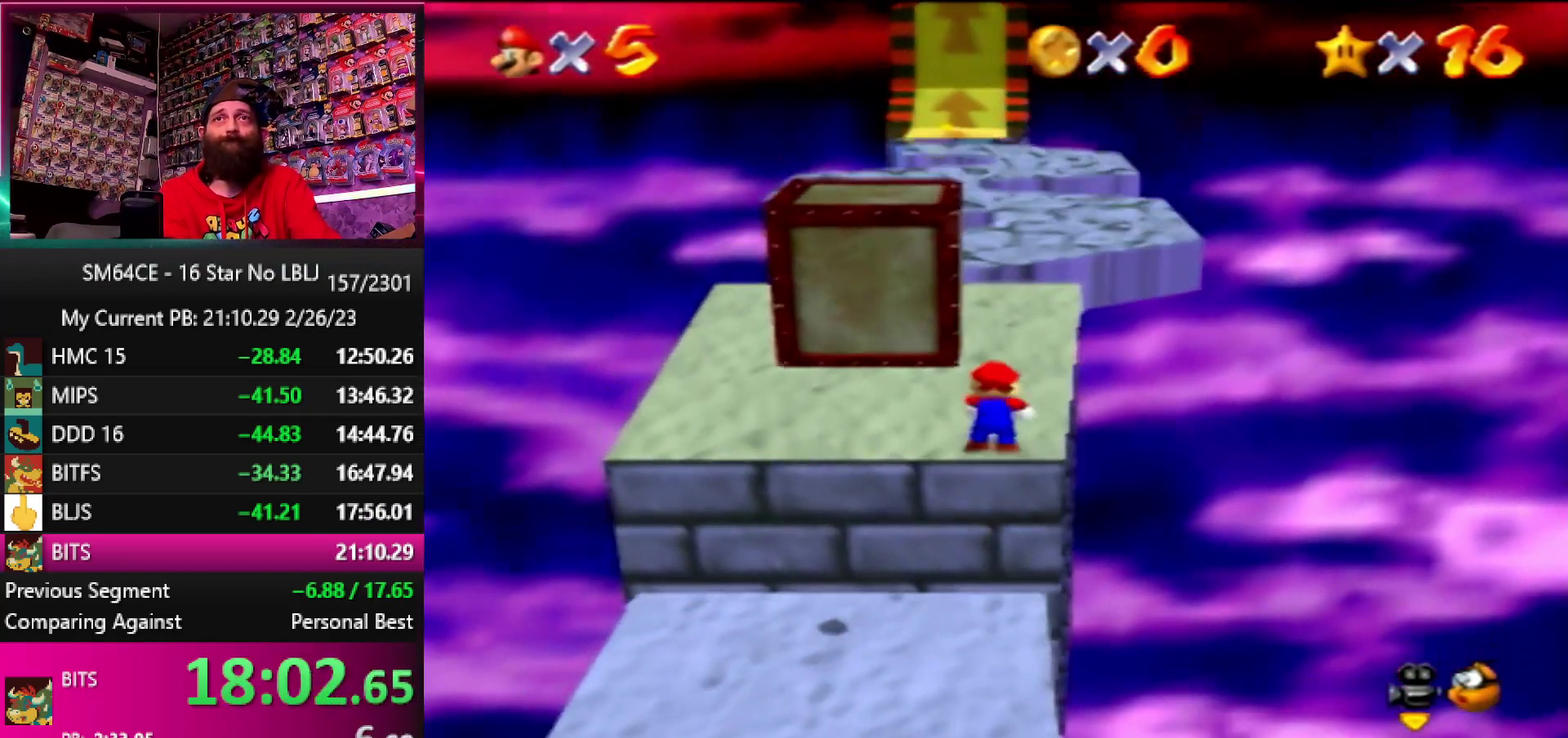
{"buttons": [], "left_stick": "up", "events": [[167, "left_stick", "up"]]}
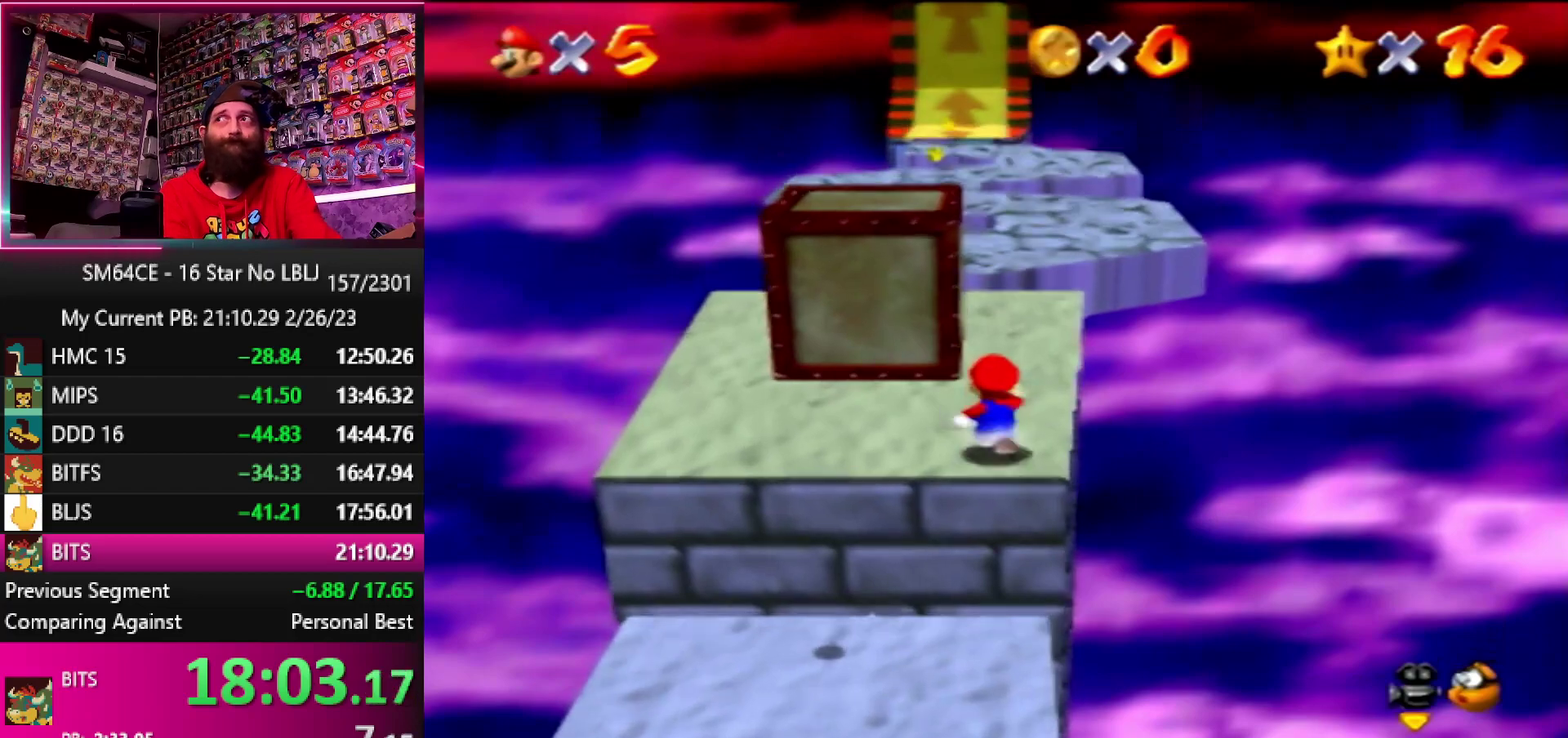
{"buttons": ["Z"], "left_stick": "up", "events": [[433, "Z", "down"]]}
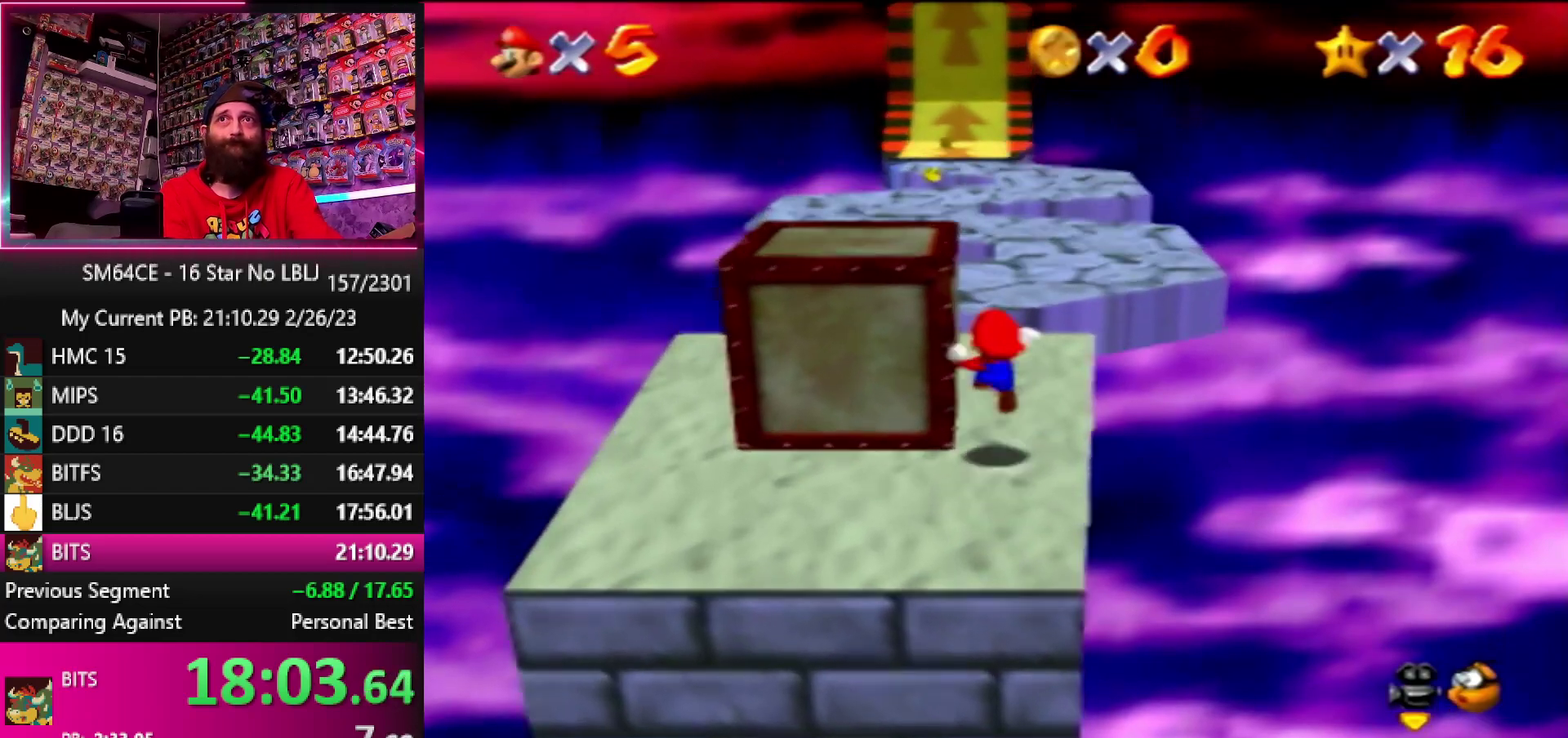
{"buttons": ["Z"], "left_stick": "up-right", "events": [[400, "left_stick", "up-right"]]}
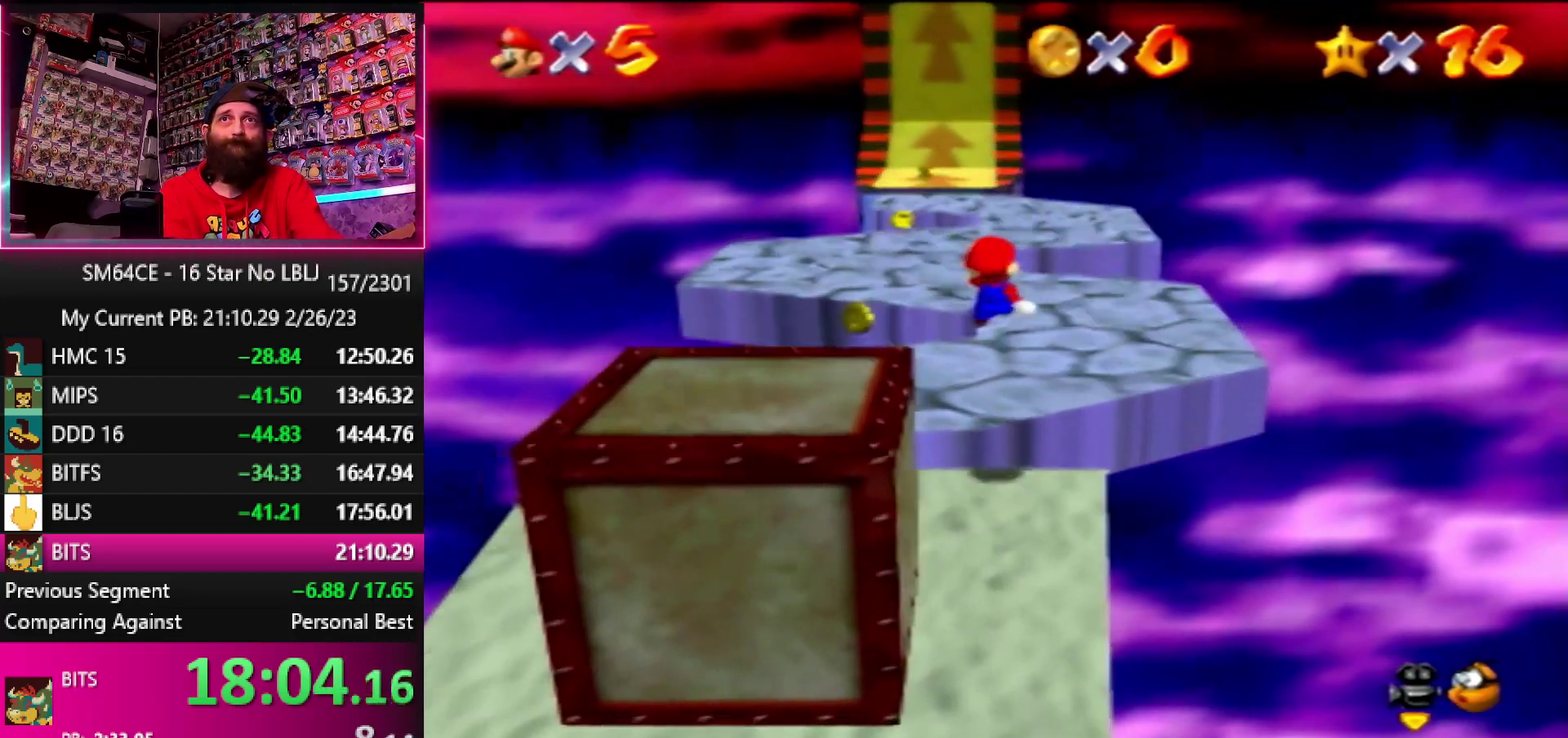
{"buttons": ["Z"], "left_stick": "up", "events": [[233, "left_stick", "up"]]}
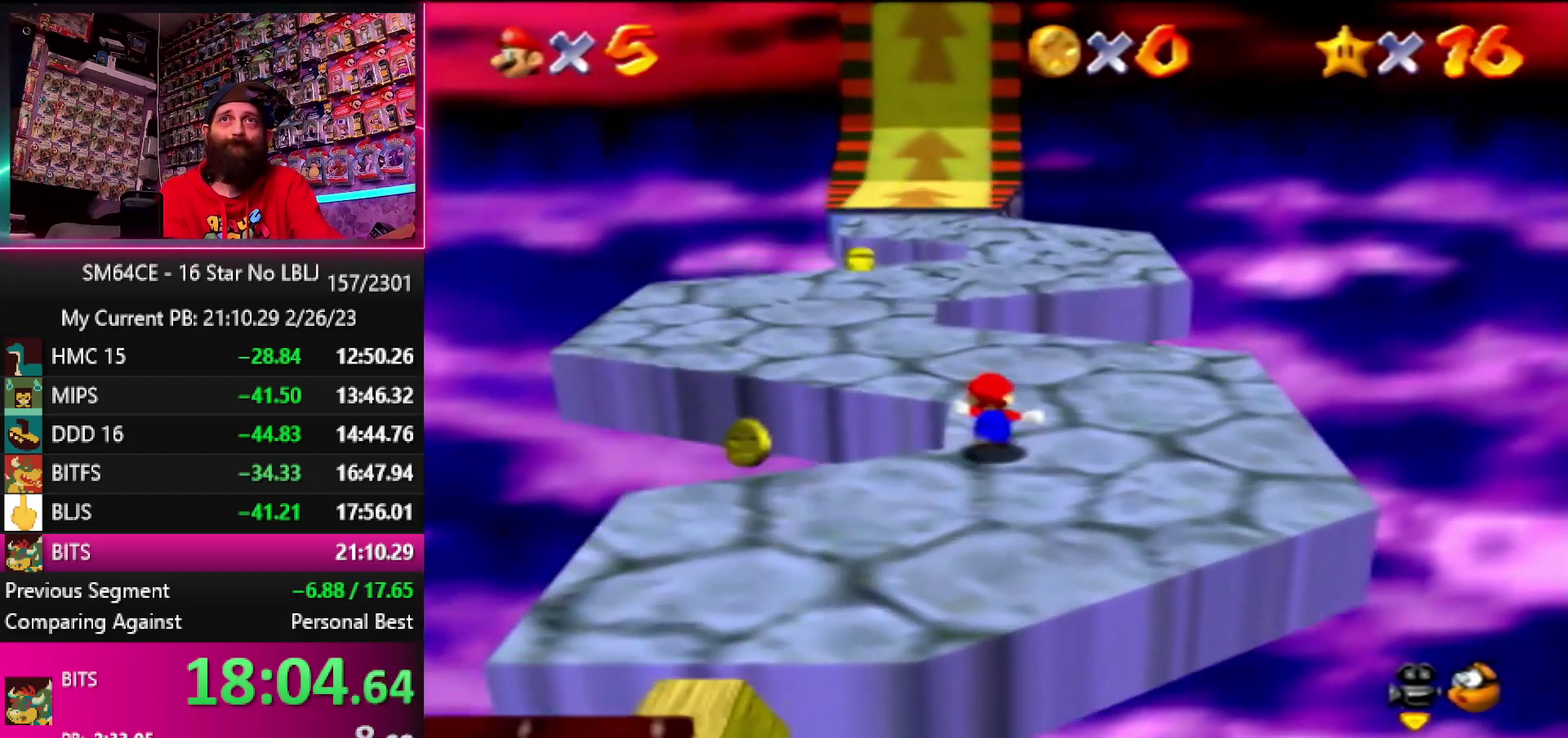
{"buttons": ["Z"], "left_stick": "up", "events": []}
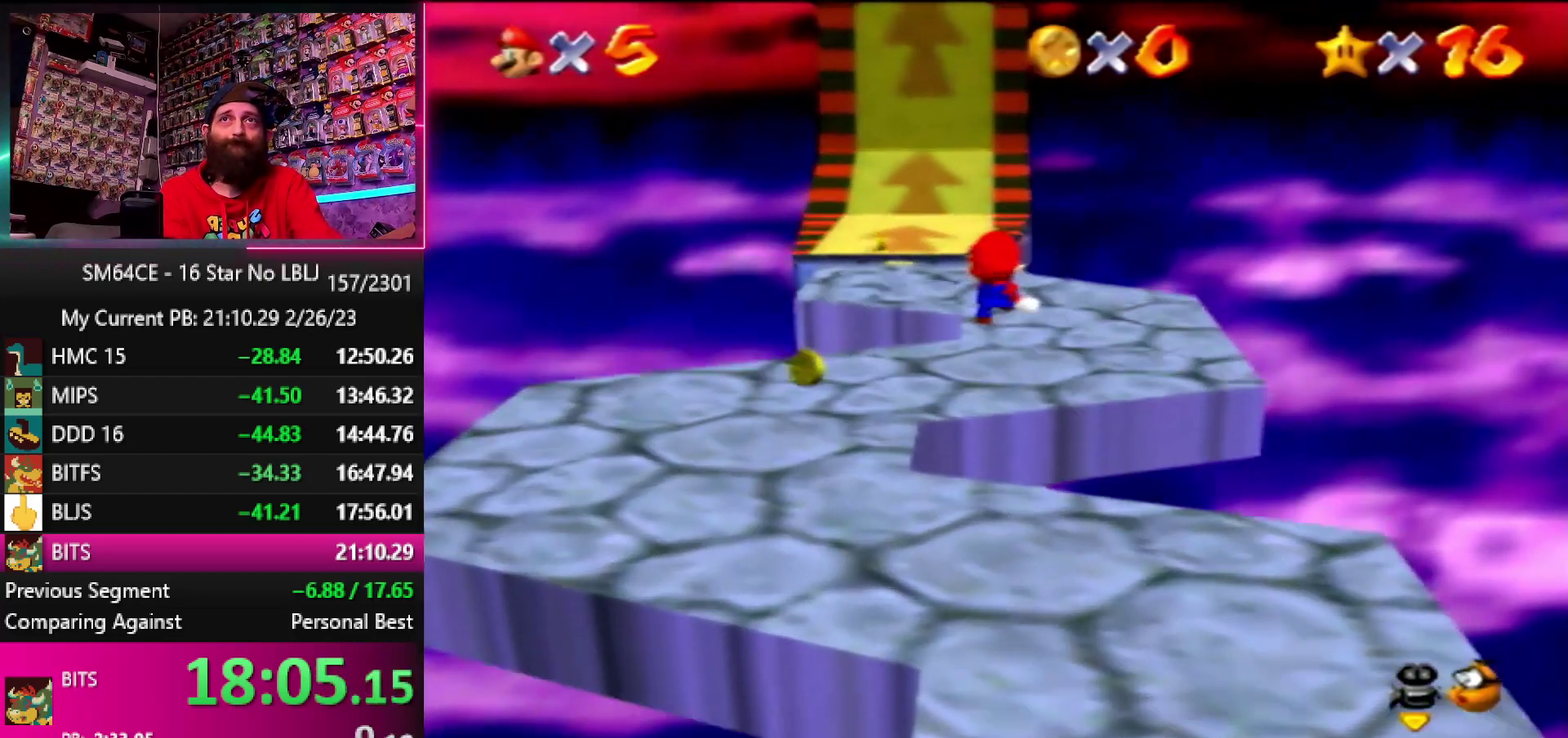
{"buttons": ["Z"], "left_stick": "up", "events": []}
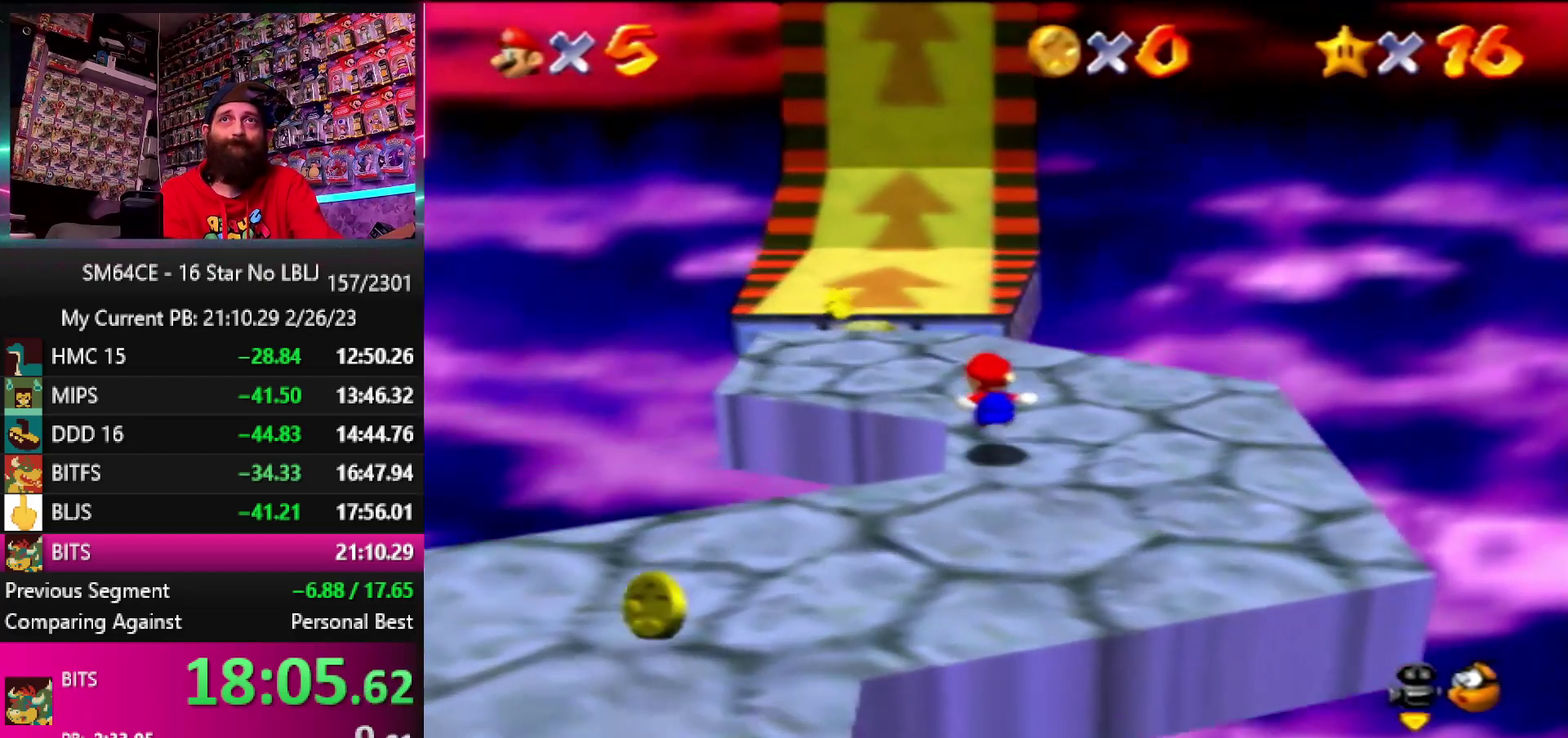
{"buttons": ["Z"], "left_stick": "up", "events": []}
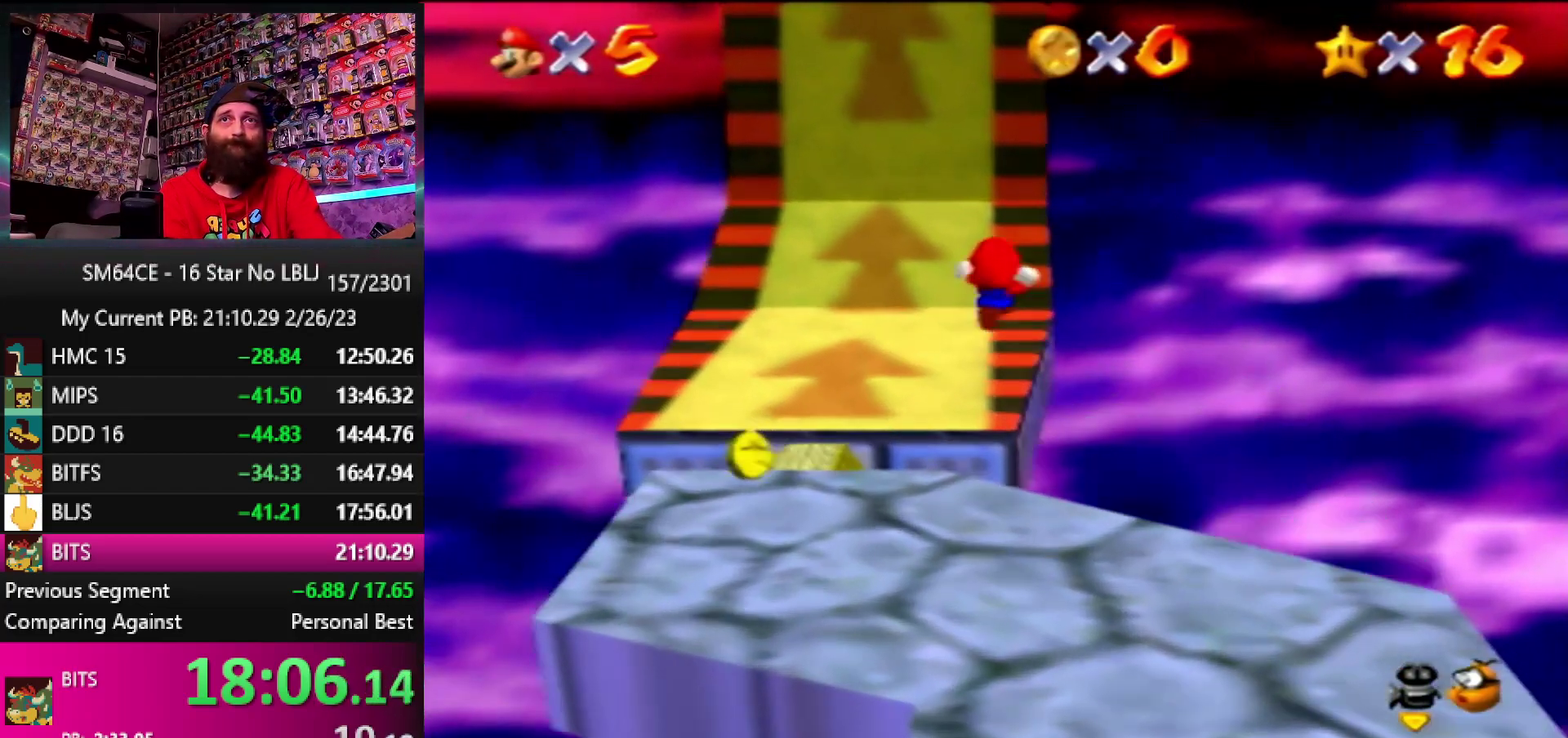
{"buttons": [], "left_stick": "up-right", "events": [[150, "Z", "up"], [417, "left_stick", "up-right"]]}
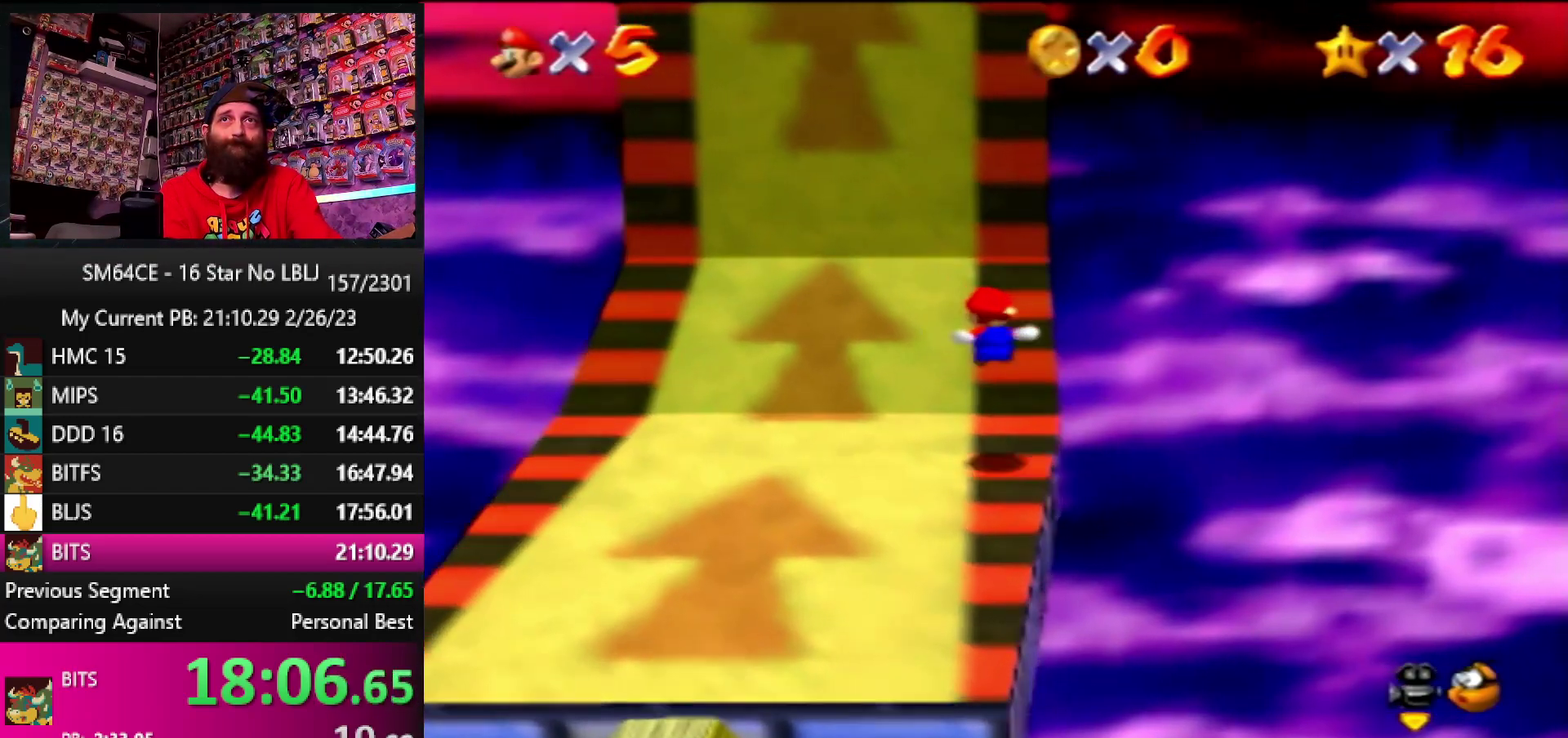
{"buttons": [], "left_stick": "up", "events": [[117, "left_stick", "up"]]}
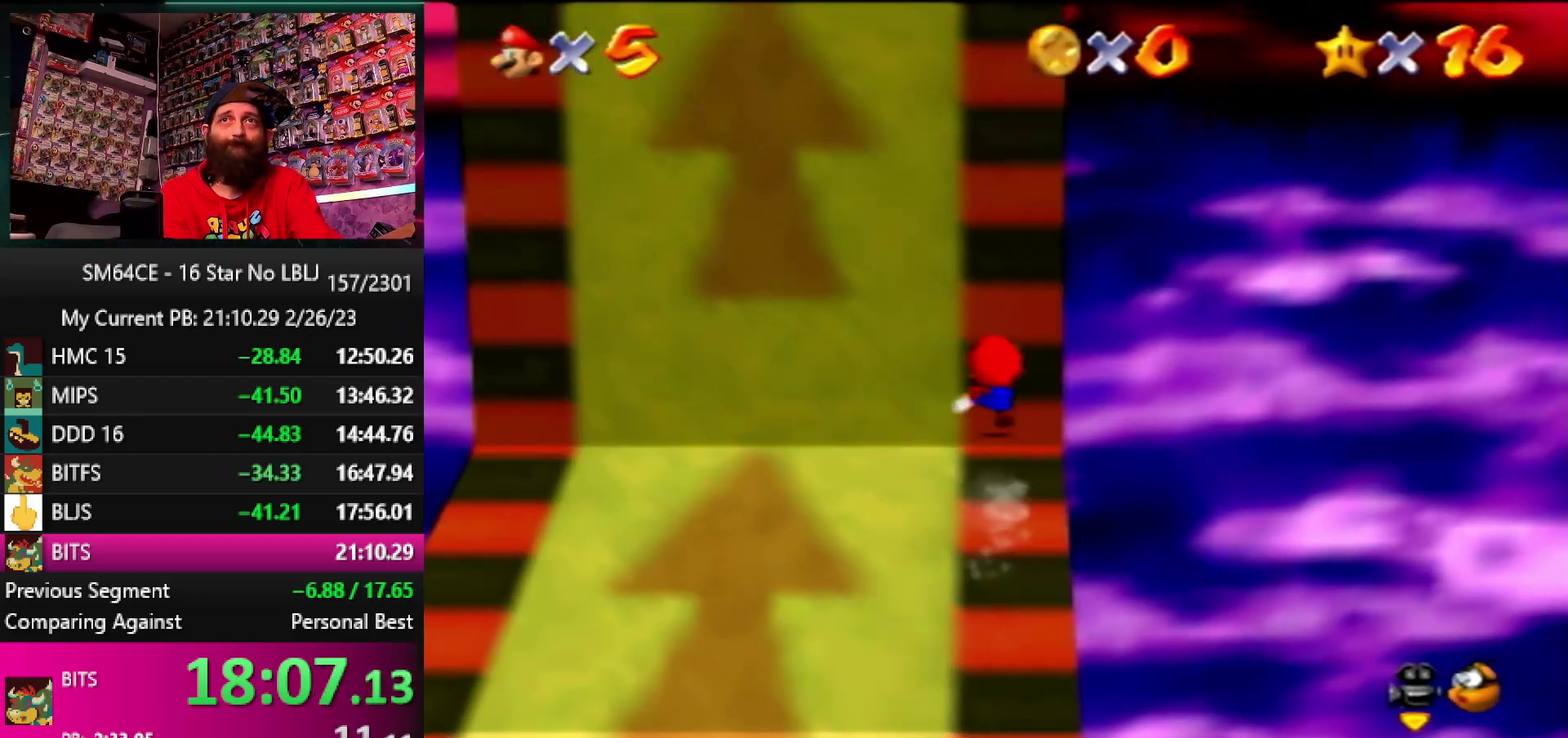
{"buttons": [], "left_stick": "up", "events": []}
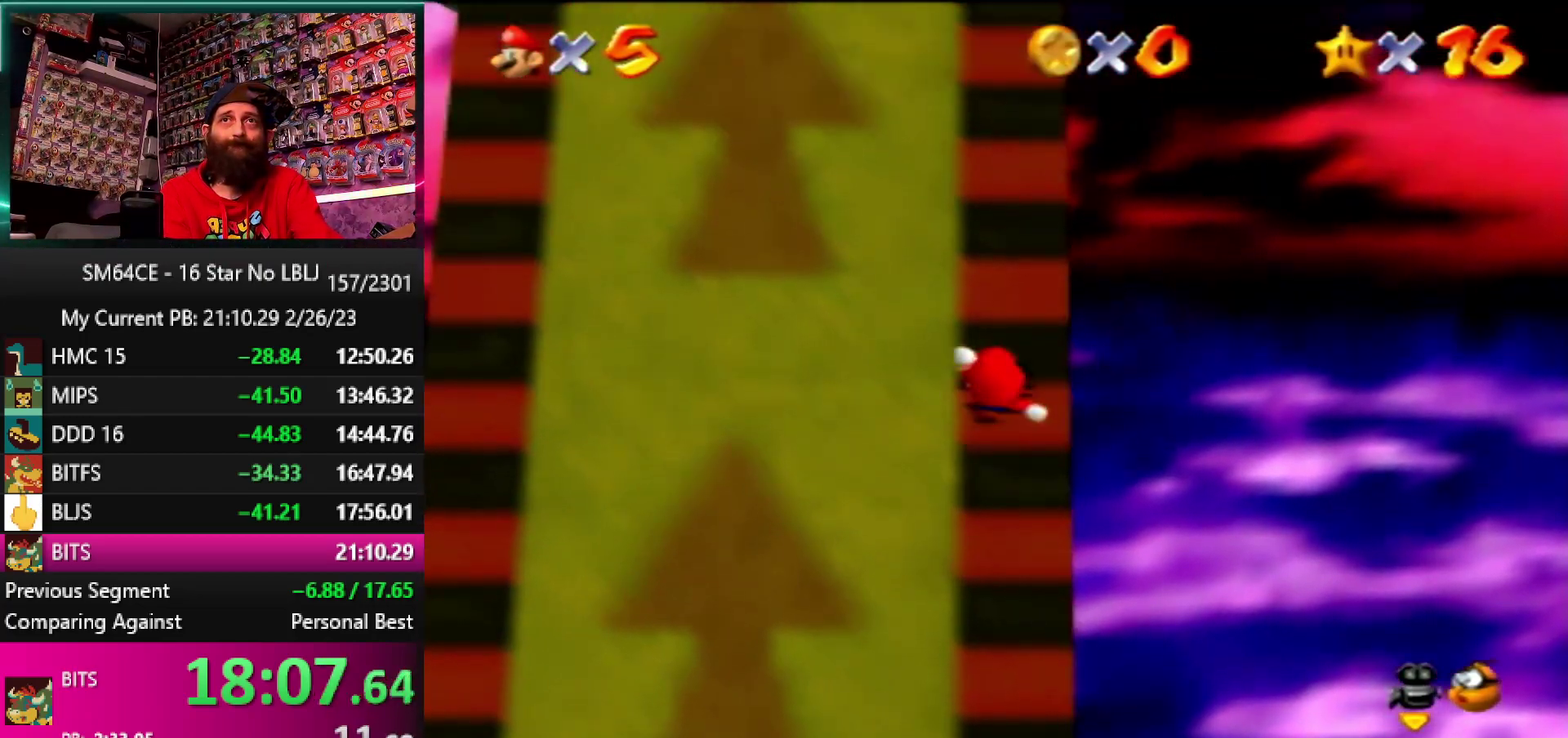
{"buttons": [], "left_stick": "up", "events": []}